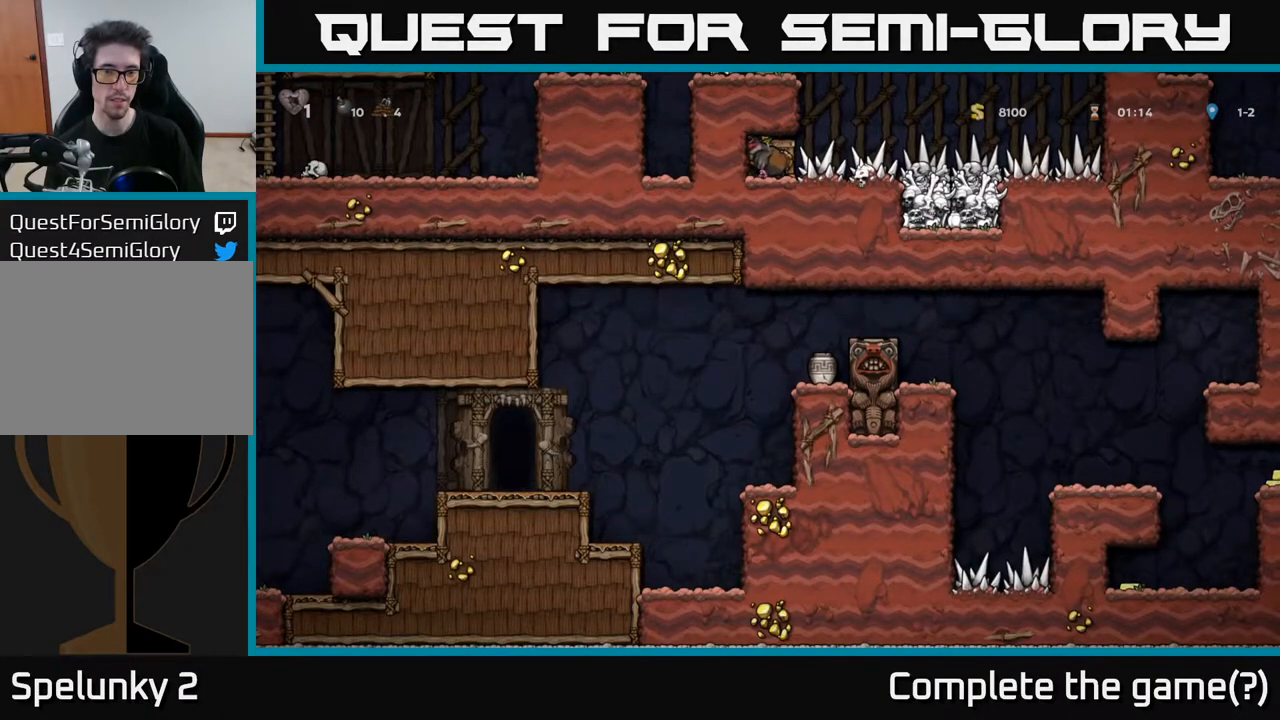
Gameplay with a controller (Xbox layout); each line is a JSON object with the inputs held at the frame after it. "events" lists button and stick changes between this image and that frame as [ms after this image, input, new state], when the widget could be followed in between.
{"buttons": [], "left_stick": "center", "right_stick": "center", "events": [[50, "DPAD_DOWN", "up"]]}
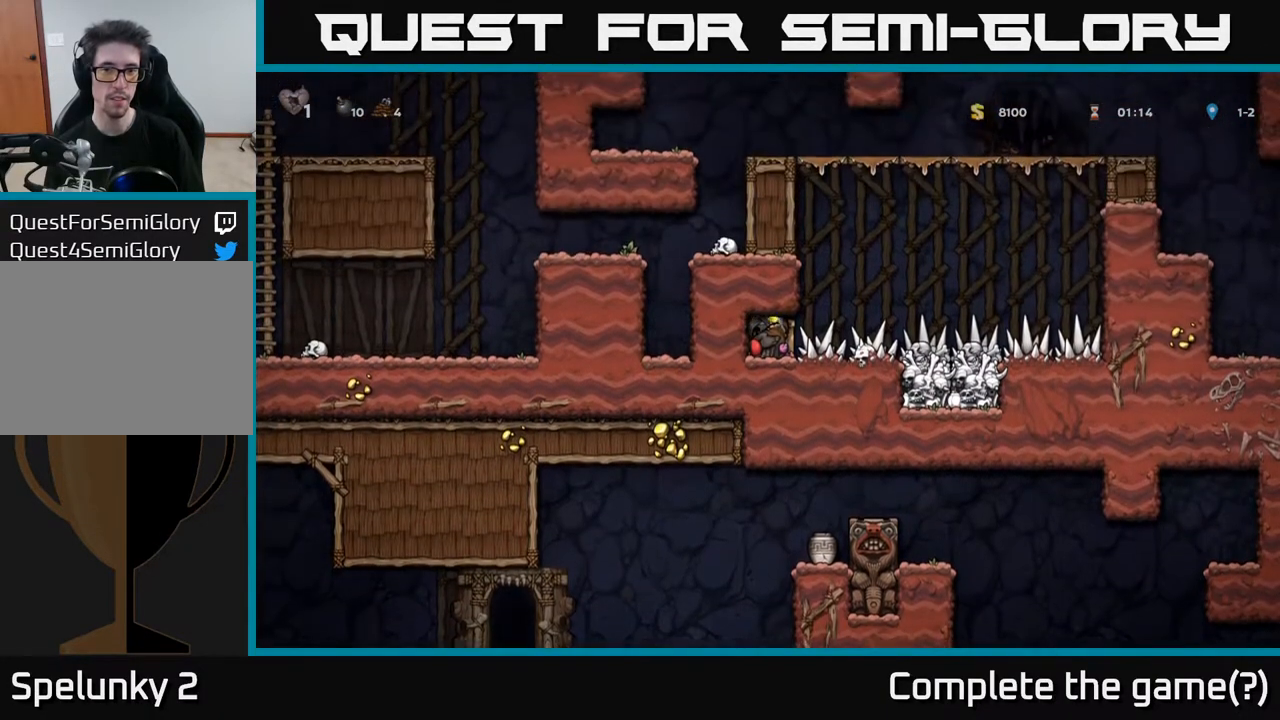
{"buttons": ["DPAD_RIGHT"], "left_stick": "center", "right_stick": "center", "events": [[283, "DPAD_RIGHT", "down"]]}
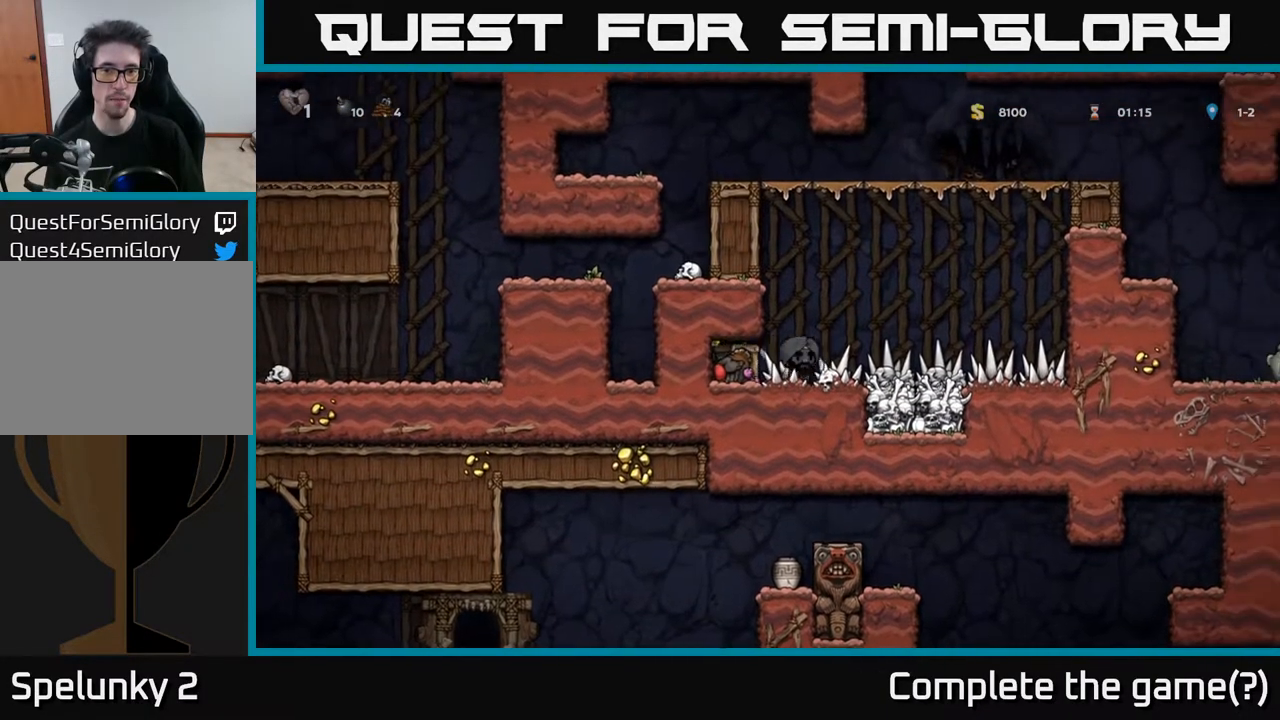
{"buttons": ["X"], "left_stick": "center", "right_stick": "center", "events": [[67, "DPAD_RIGHT", "up"], [350, "DPAD_LEFT", "down"], [433, "DPAD_LEFT", "up"], [450, "X", "down"]]}
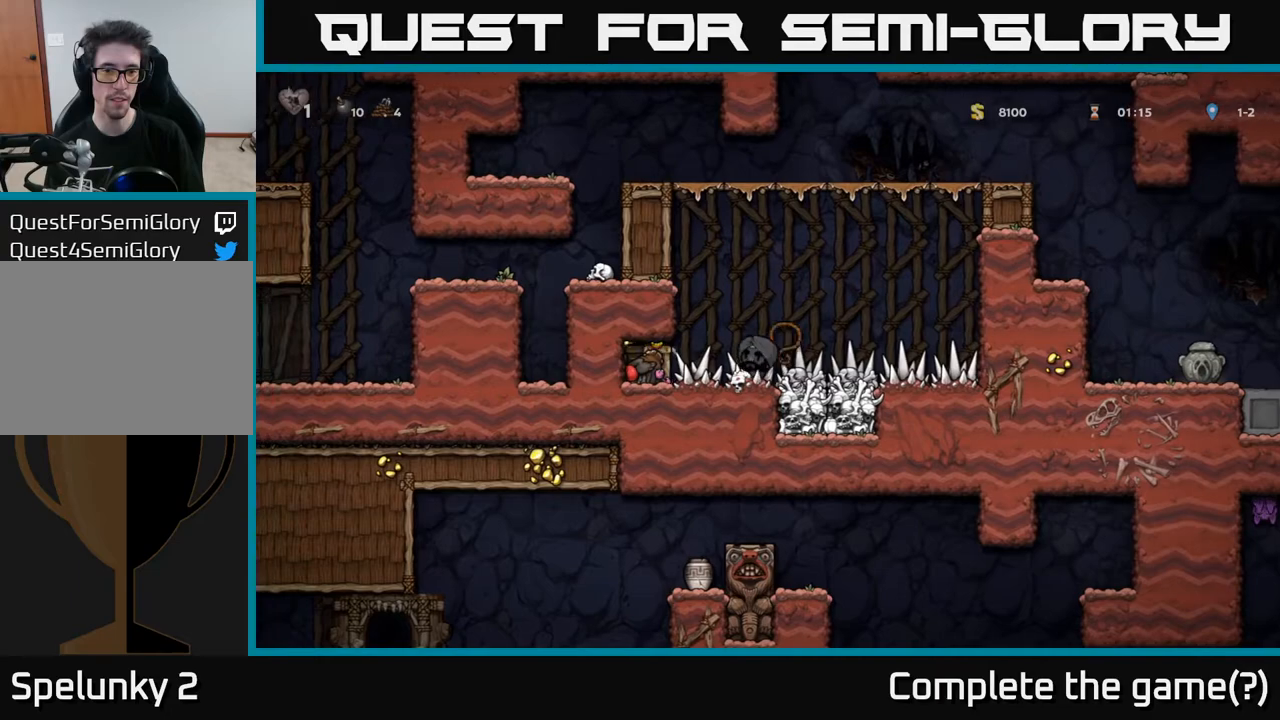
{"buttons": [], "left_stick": "center", "right_stick": "center", "events": [[50, "X", "up"]]}
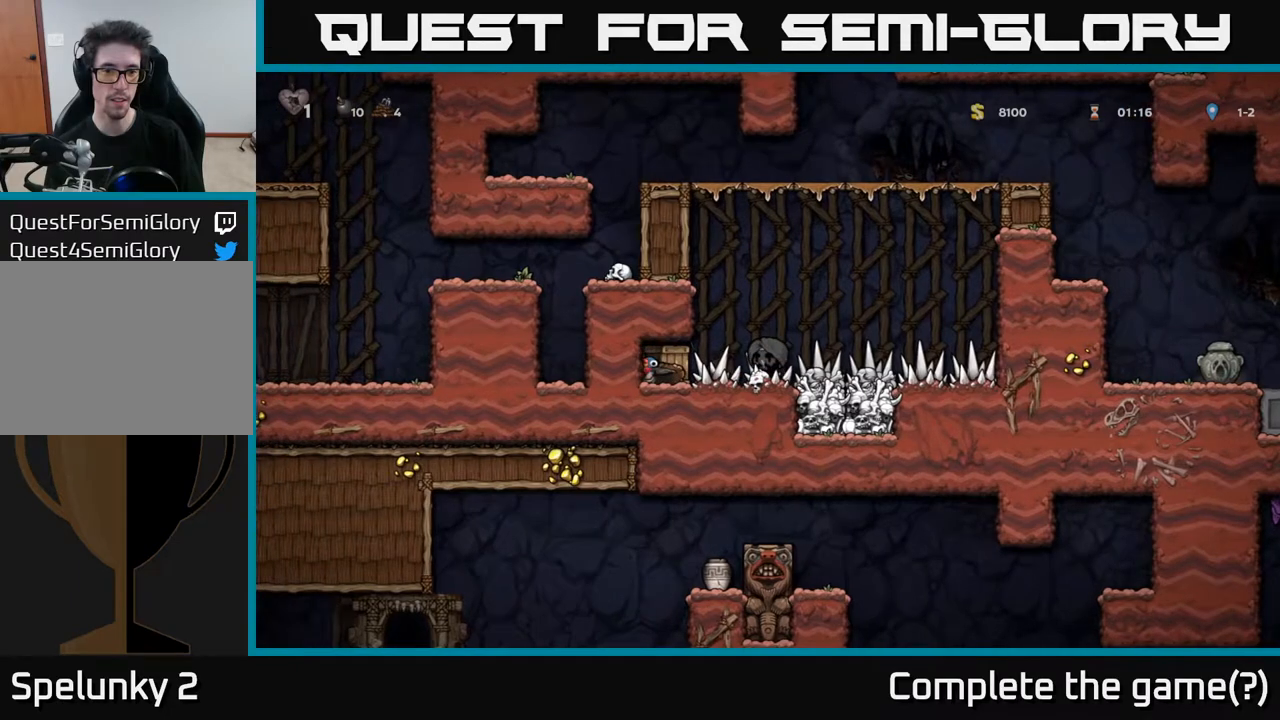
{"buttons": [], "left_stick": "center", "right_stick": "center", "events": [[233, "X", "down"], [250, "DPAD_LEFT", "down"], [333, "X", "up"], [350, "DPAD_LEFT", "up"]]}
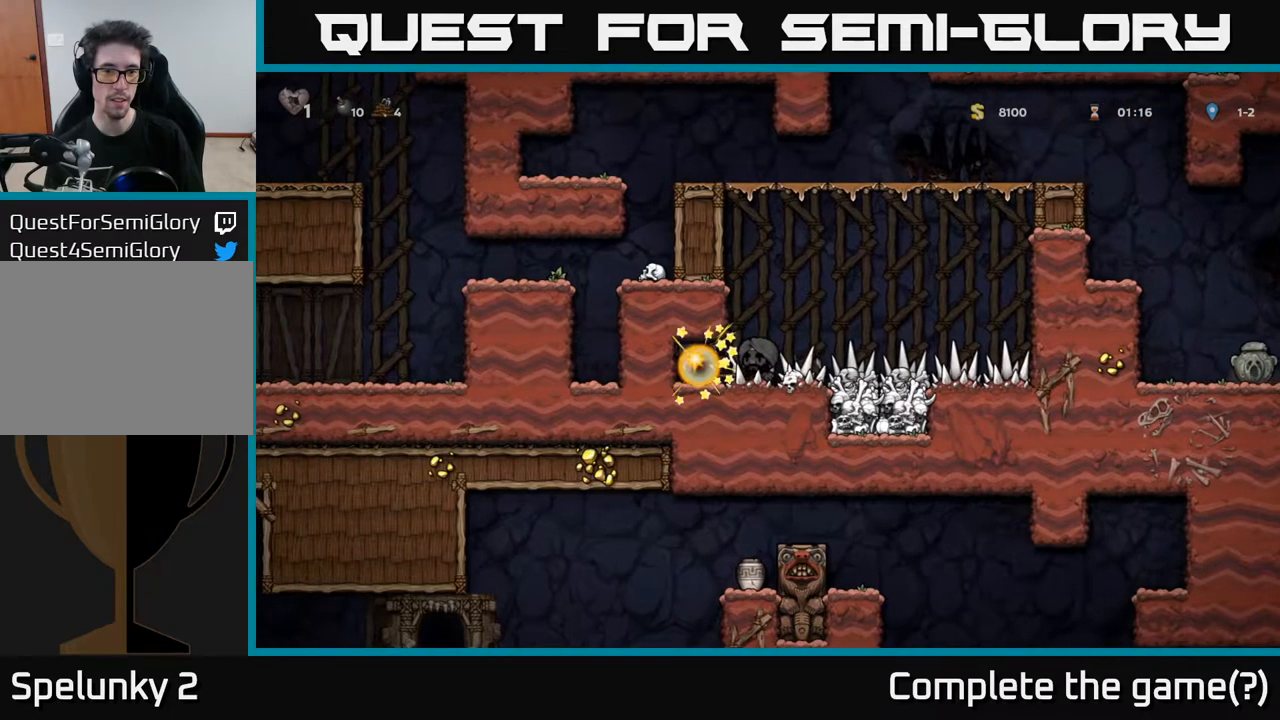
{"buttons": [], "left_stick": "center", "right_stick": "center", "events": []}
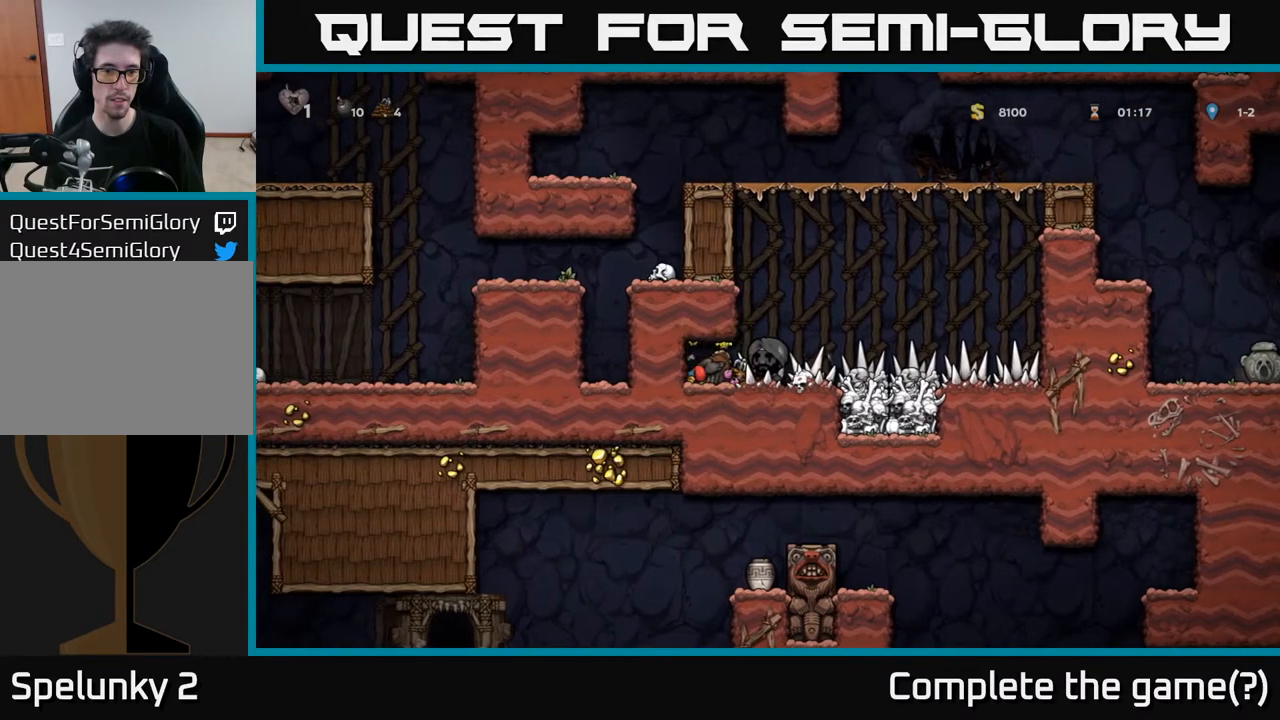
{"buttons": [], "left_stick": "center", "right_stick": "center", "events": [[67, "DPAD_LEFT", "down"], [250, "DPAD_LEFT", "up"]]}
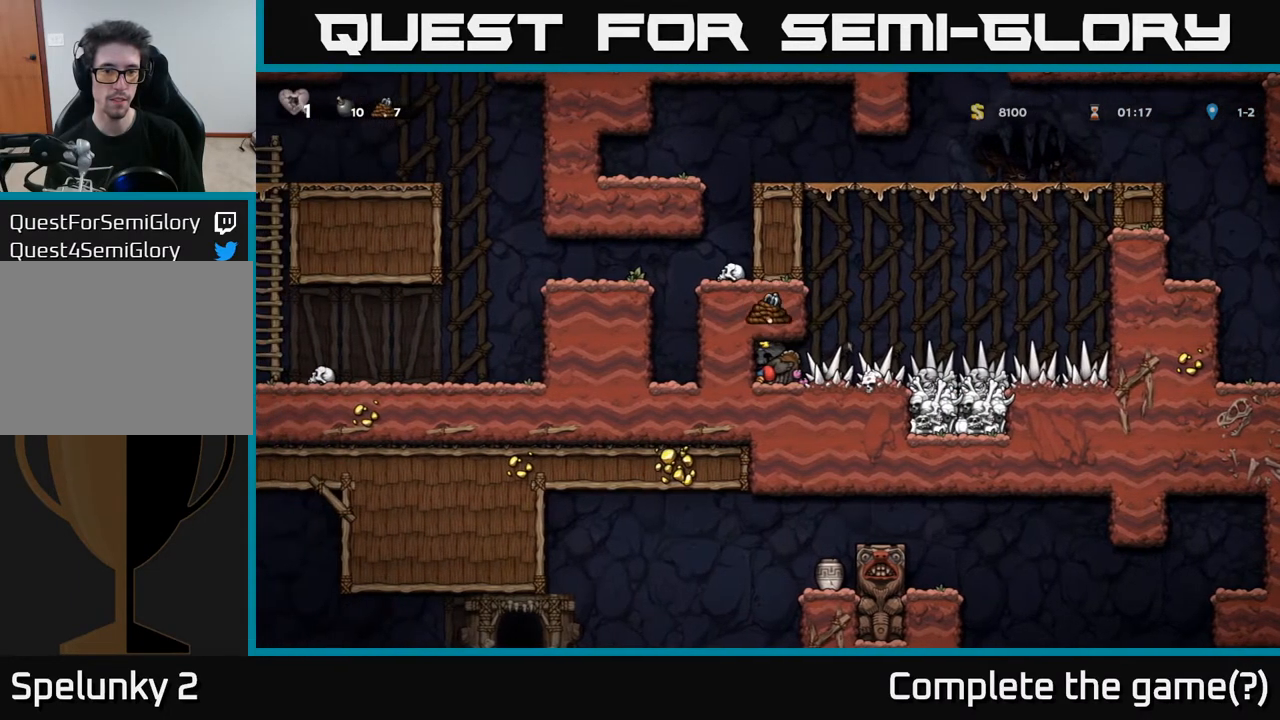
{"buttons": ["DPAD_DOWN"], "left_stick": "center", "right_stick": "center", "events": [[300, "DPAD_DOWN", "down"]]}
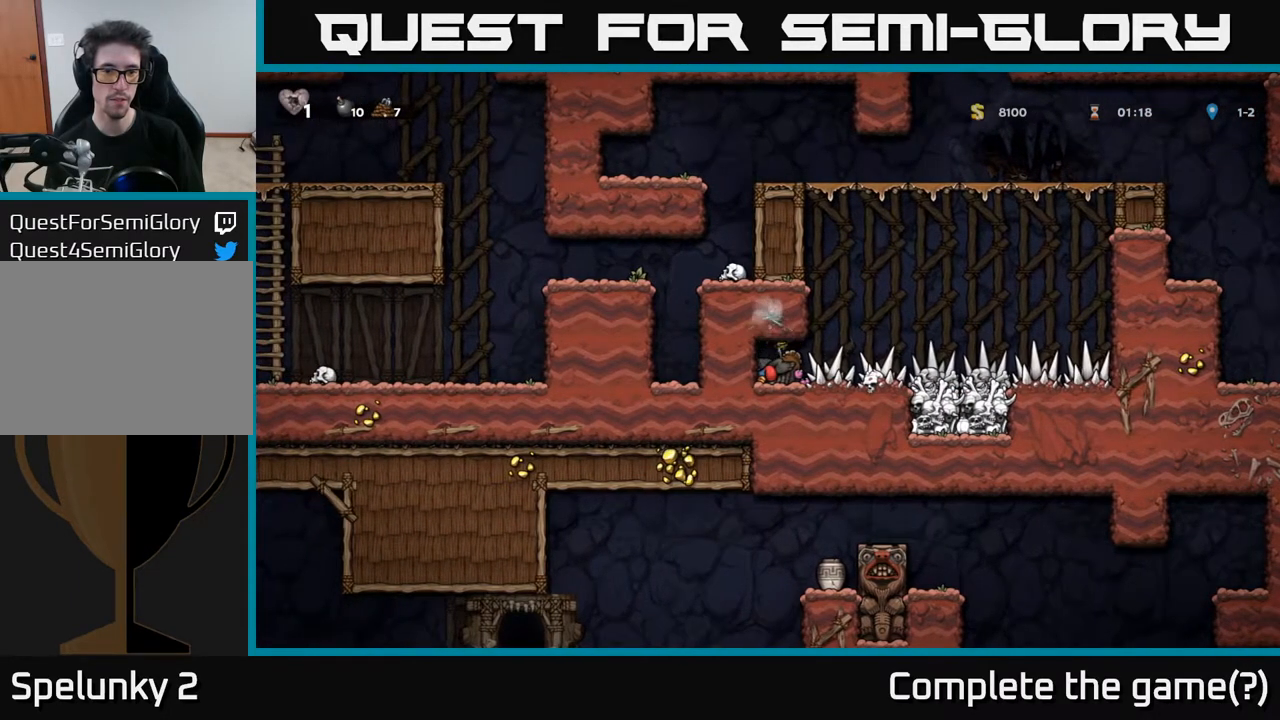
{"buttons": [], "left_stick": "center", "right_stick": "center", "events": [[17, "DPAD_DOWN", "up"]]}
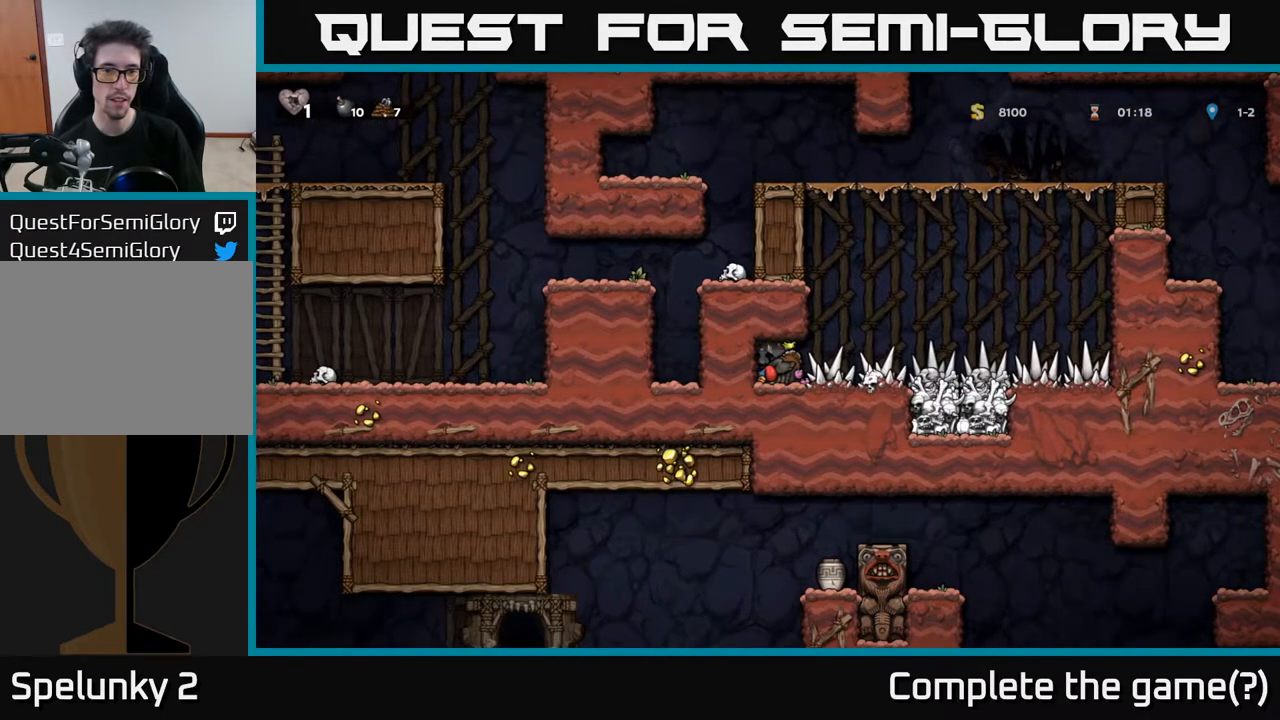
{"buttons": [], "left_stick": "center", "right_stick": "center", "events": [[150, "DPAD_DOWN", "down"], [300, "DPAD_DOWN", "up"]]}
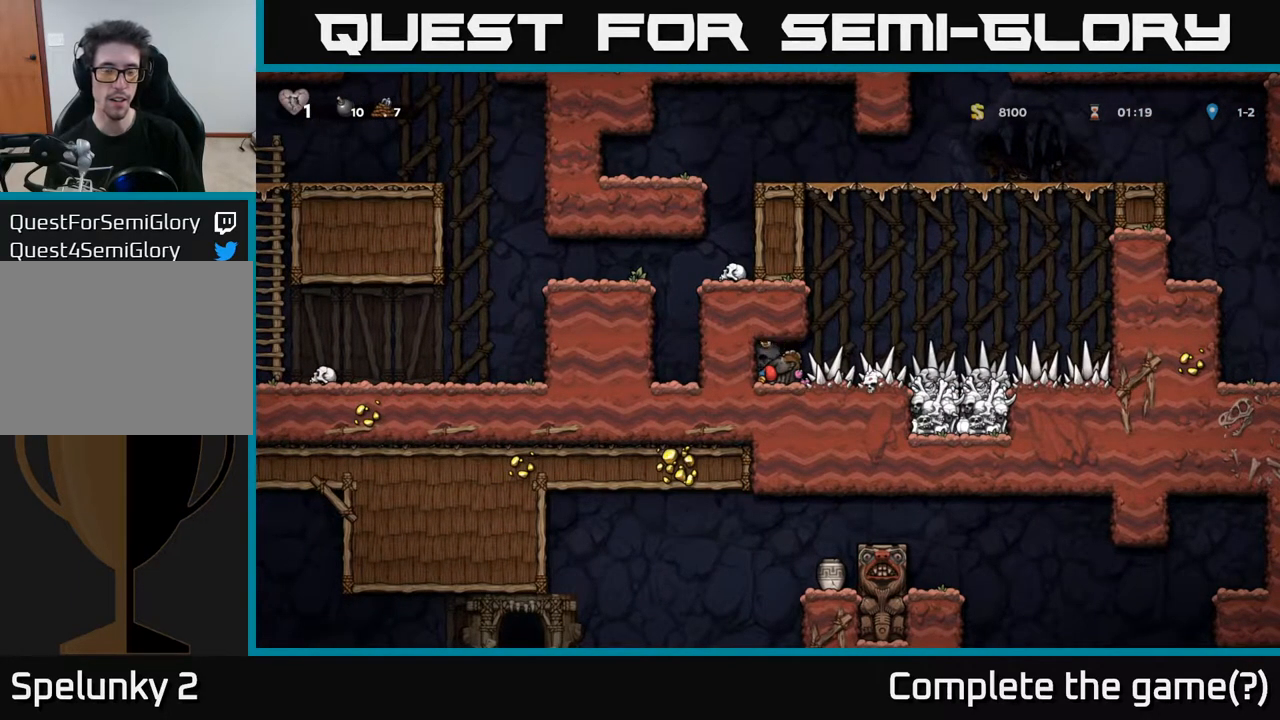
{"buttons": ["DPAD_RIGHT"], "left_stick": "center", "right_stick": "center", "events": [[350, "DPAD_RIGHT", "down"]]}
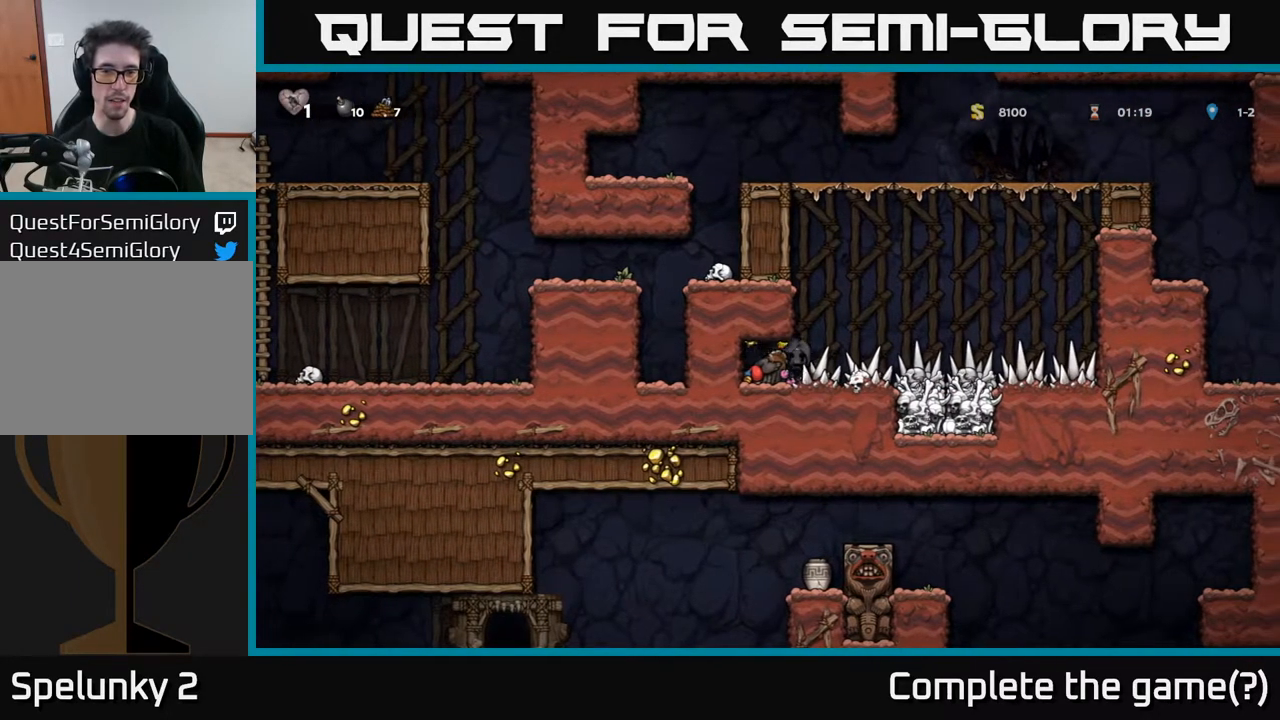
{"buttons": [], "left_stick": "center", "right_stick": "center", "events": [[233, "DPAD_RIGHT", "up"], [300, "DPAD_LEFT", "down"], [383, "DPAD_LEFT", "up"]]}
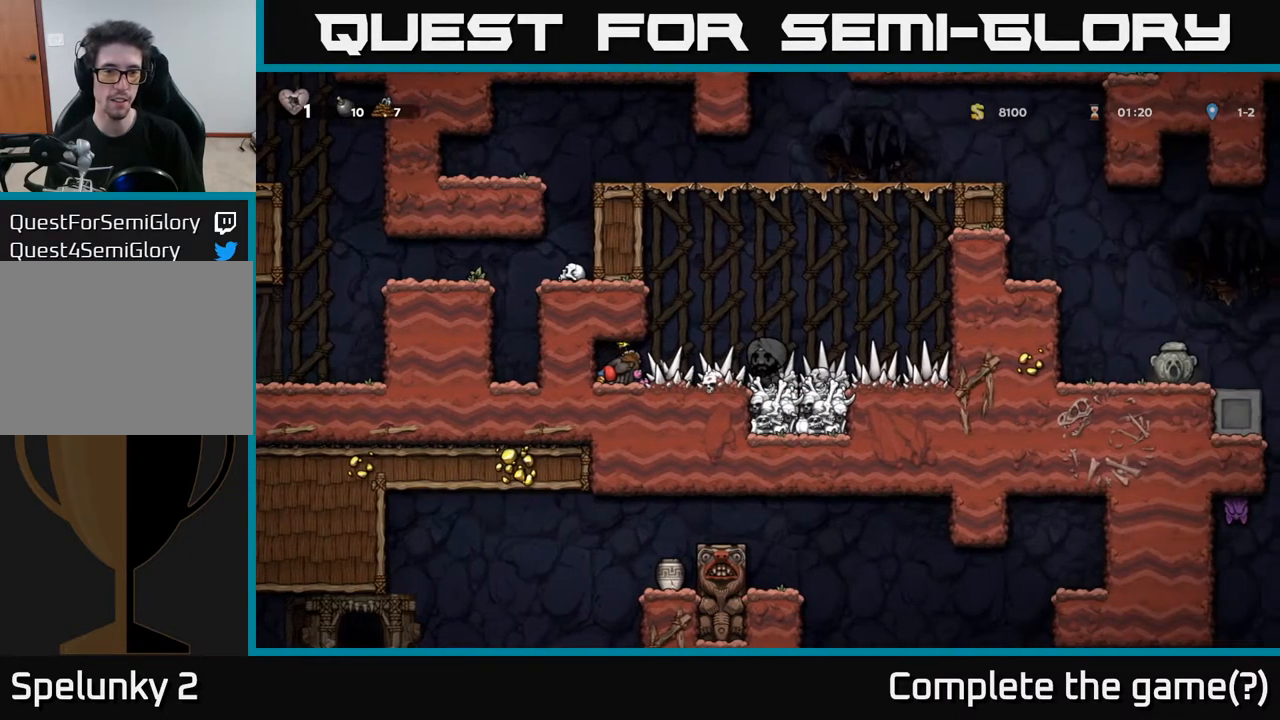
{"buttons": [], "left_stick": "center", "right_stick": "center", "events": []}
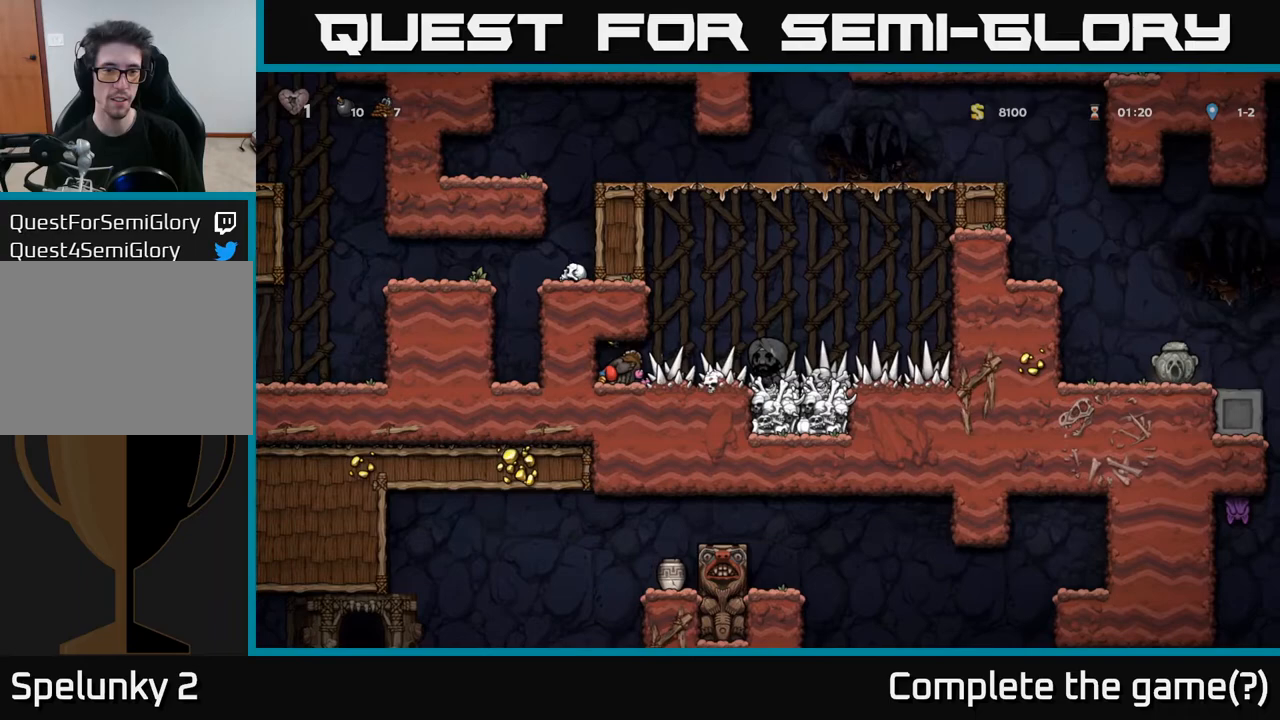
{"buttons": [], "left_stick": "center", "right_stick": "center", "events": []}
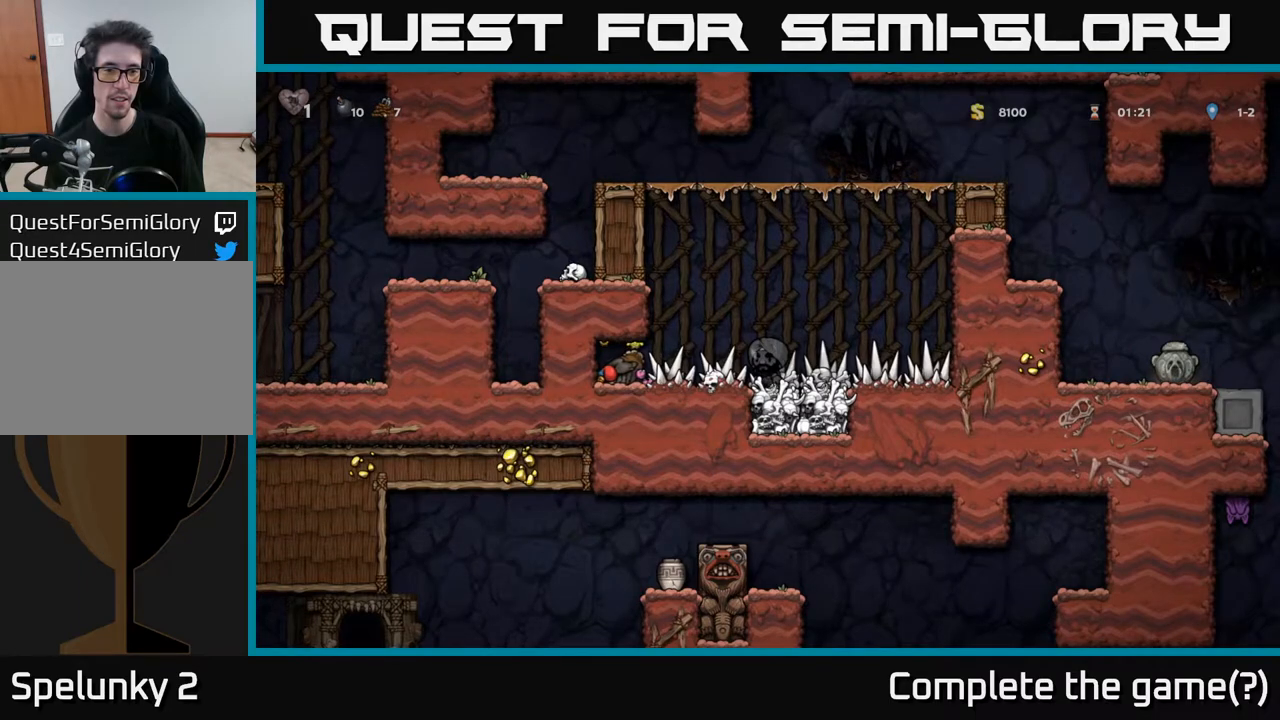
{"buttons": [], "left_stick": "center", "right_stick": "center", "events": []}
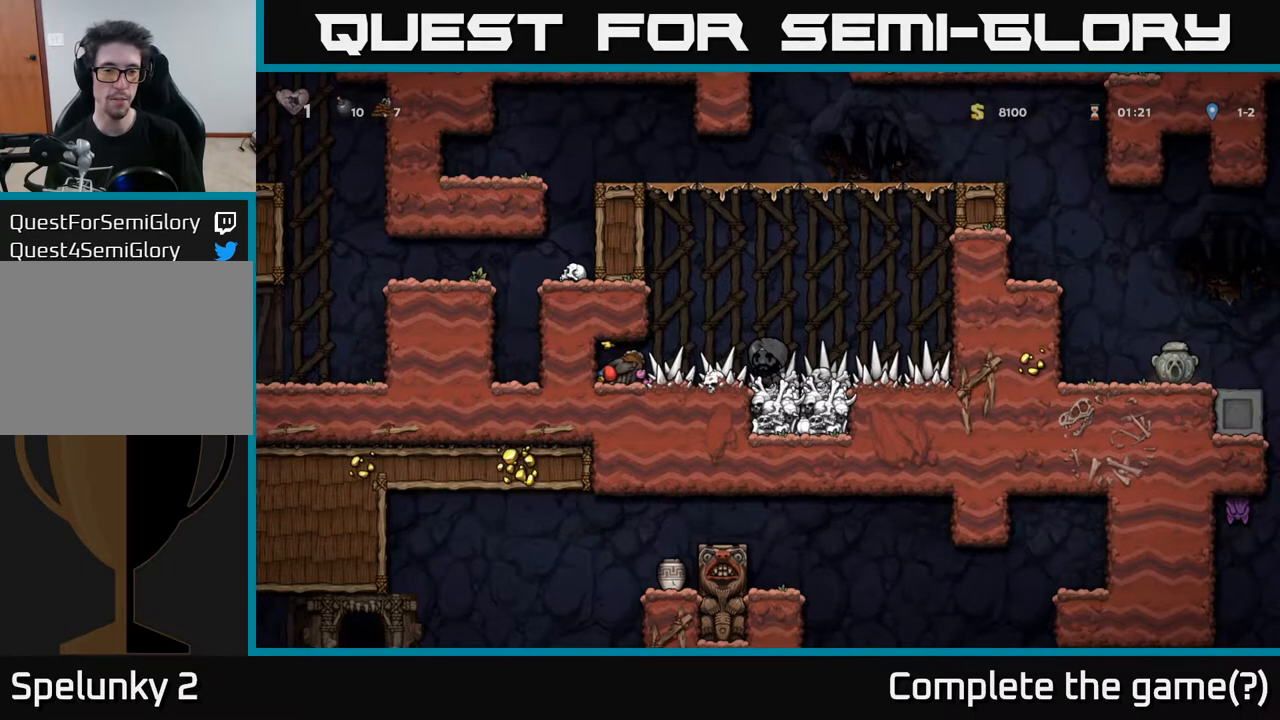
{"buttons": ["DPAD_LEFT"], "left_stick": "center", "right_stick": "center", "events": [[200, "DPAD_LEFT", "down"]]}
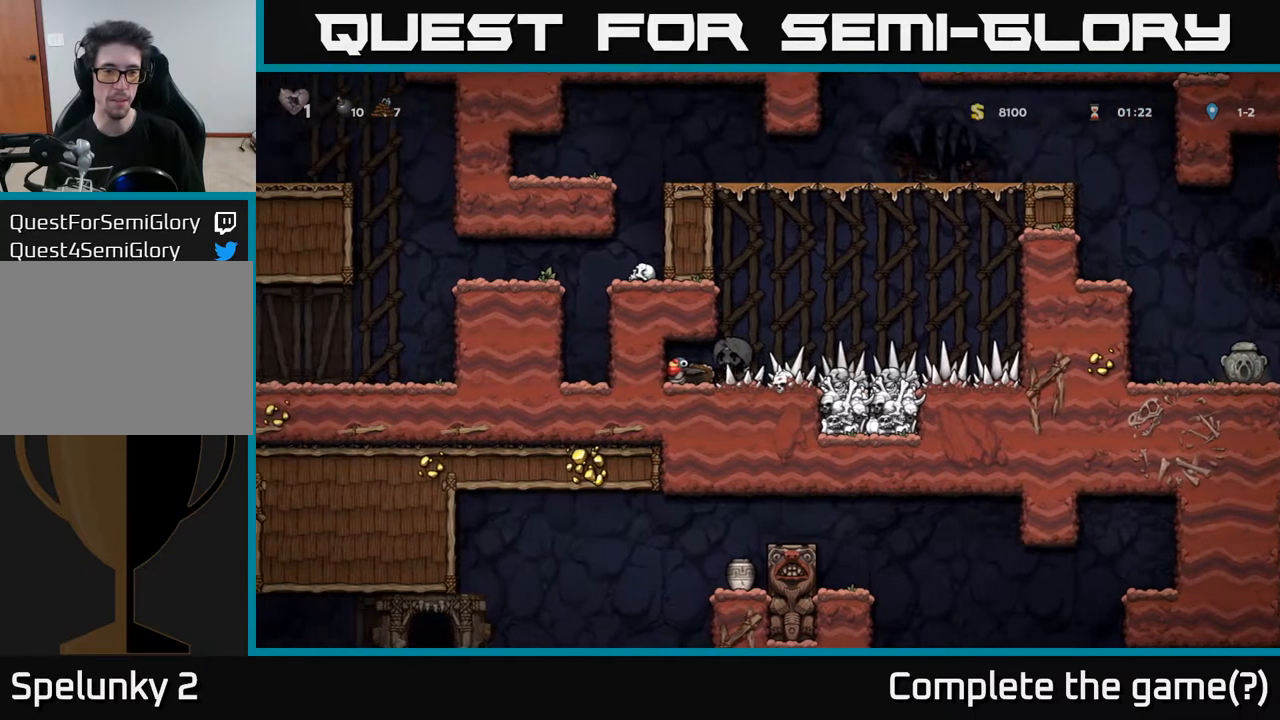
{"buttons": [], "left_stick": "center", "right_stick": "center", "events": [[67, "DPAD_LEFT", "up"], [150, "A", "down"], [300, "A", "up"]]}
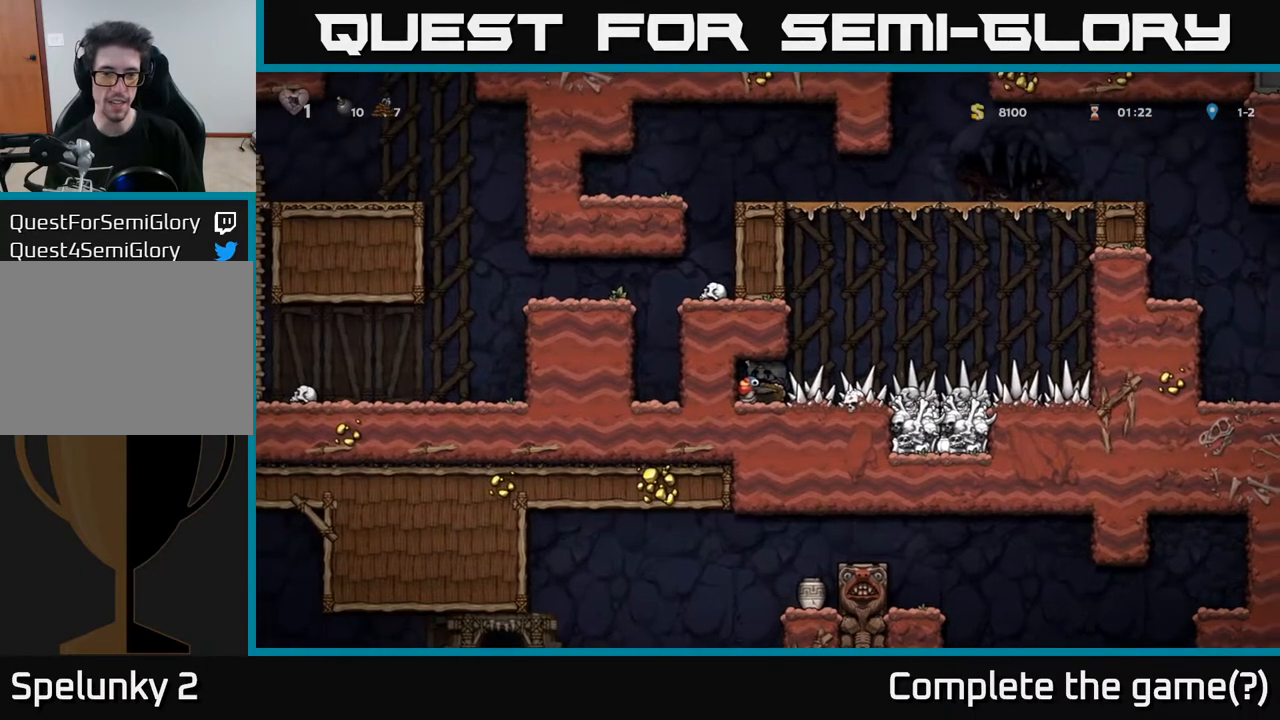
{"buttons": ["DPAD_RIGHT"], "left_stick": "center", "right_stick": "center", "events": [[333, "DPAD_RIGHT", "down"]]}
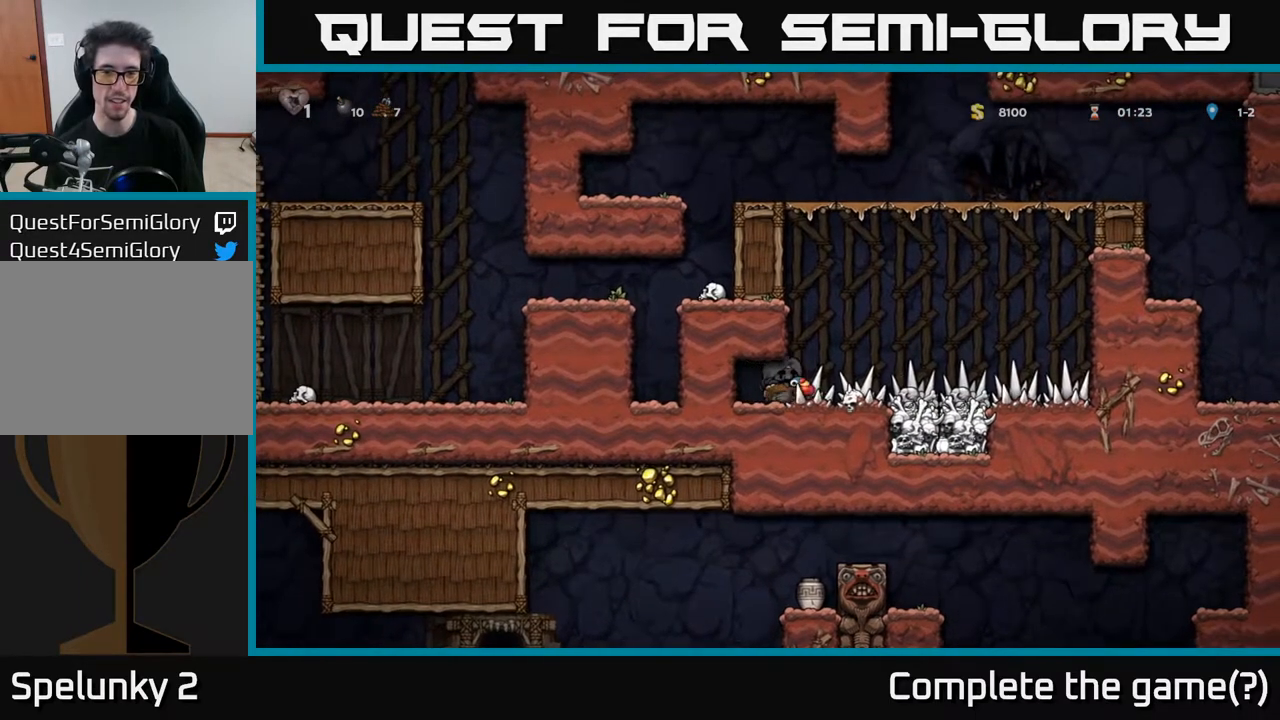
{"buttons": ["A", "DPAD_RIGHT"], "left_stick": "center", "right_stick": "center", "events": [[217, "DPAD_RIGHT", "up"], [233, "A", "down"], [450, "DPAD_RIGHT", "down"]]}
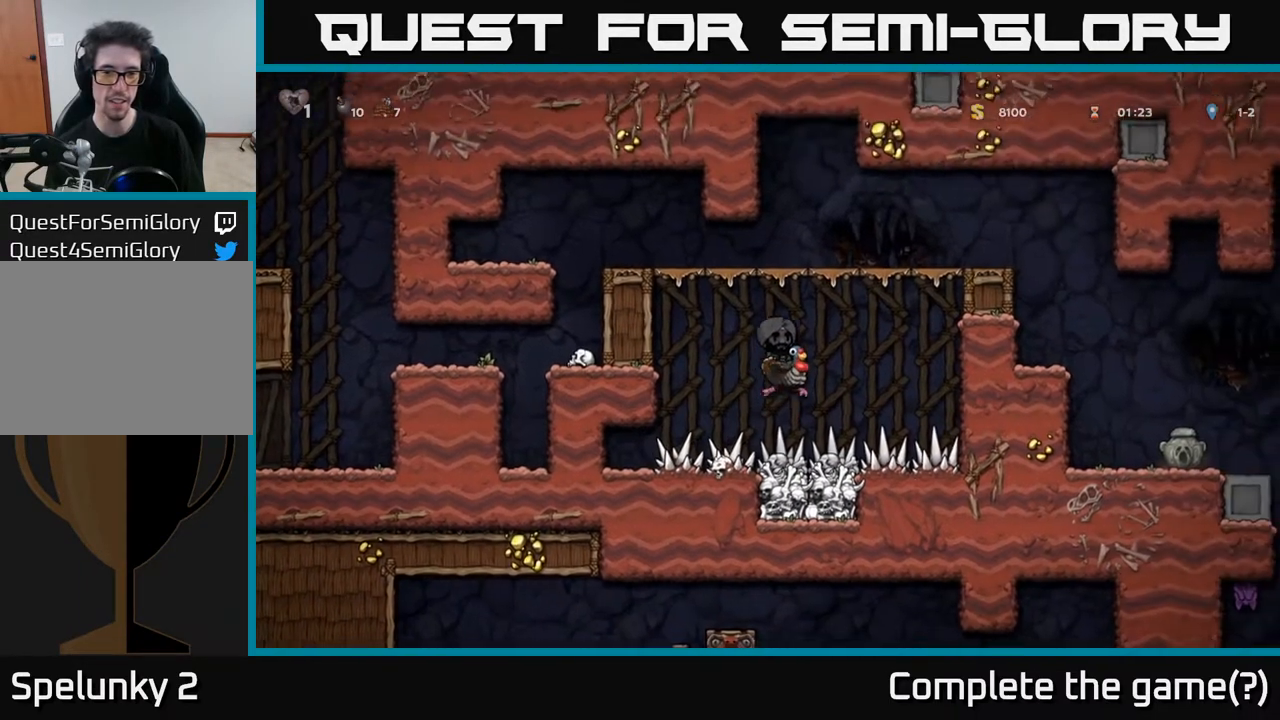
{"buttons": ["A", "DPAD_RIGHT"], "left_stick": "center", "right_stick": "center", "events": [[67, "A", "up"], [100, "A", "down"]]}
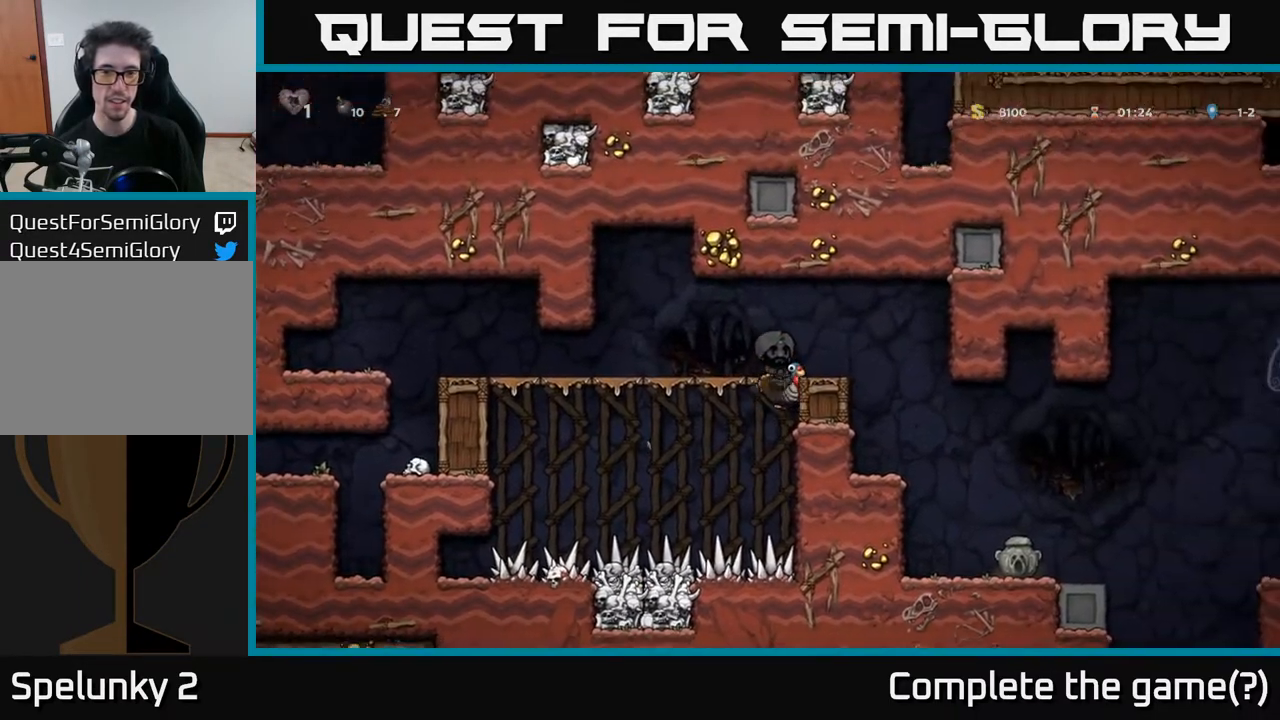
{"buttons": ["A", "DPAD_RIGHT"], "left_stick": "center", "right_stick": "center", "events": [[433, "A", "up"], [467, "A", "down"]]}
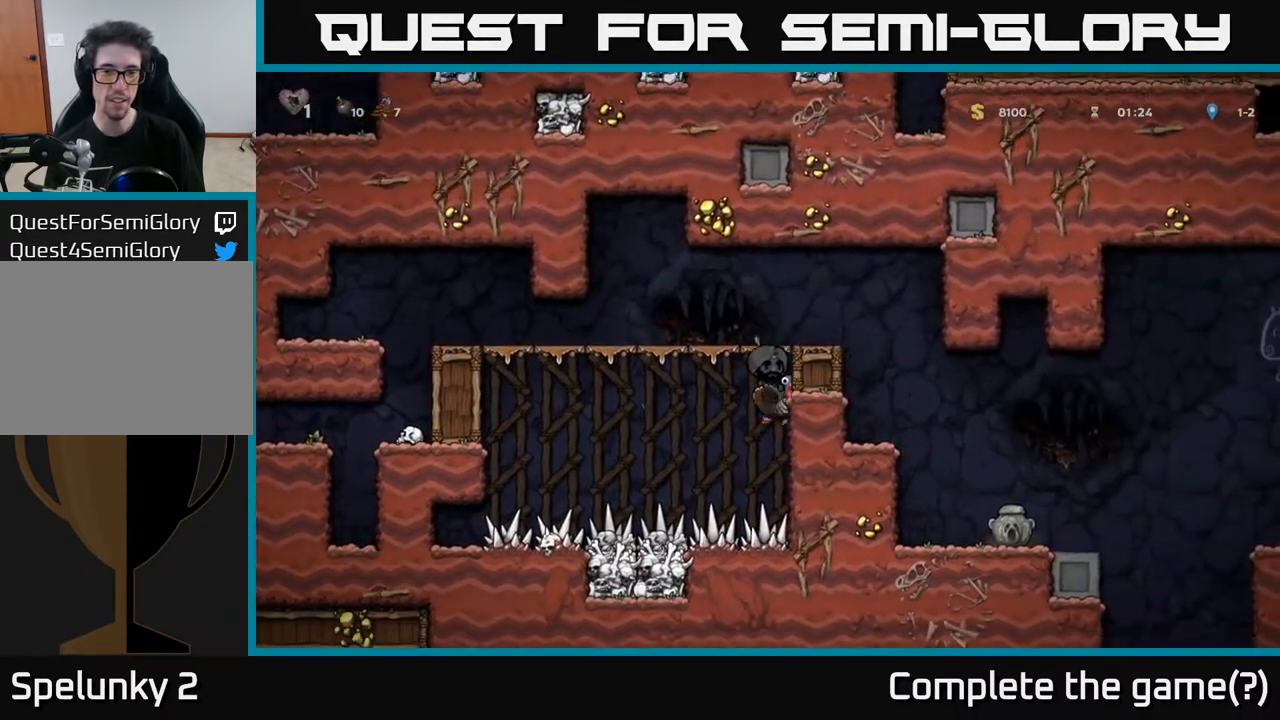
{"buttons": ["A", "DPAD_UP", "DPAD_RIGHT"], "left_stick": "center", "right_stick": "center", "events": [[100, "DPAD_UP", "down"], [400, "A", "up"], [467, "A", "down"]]}
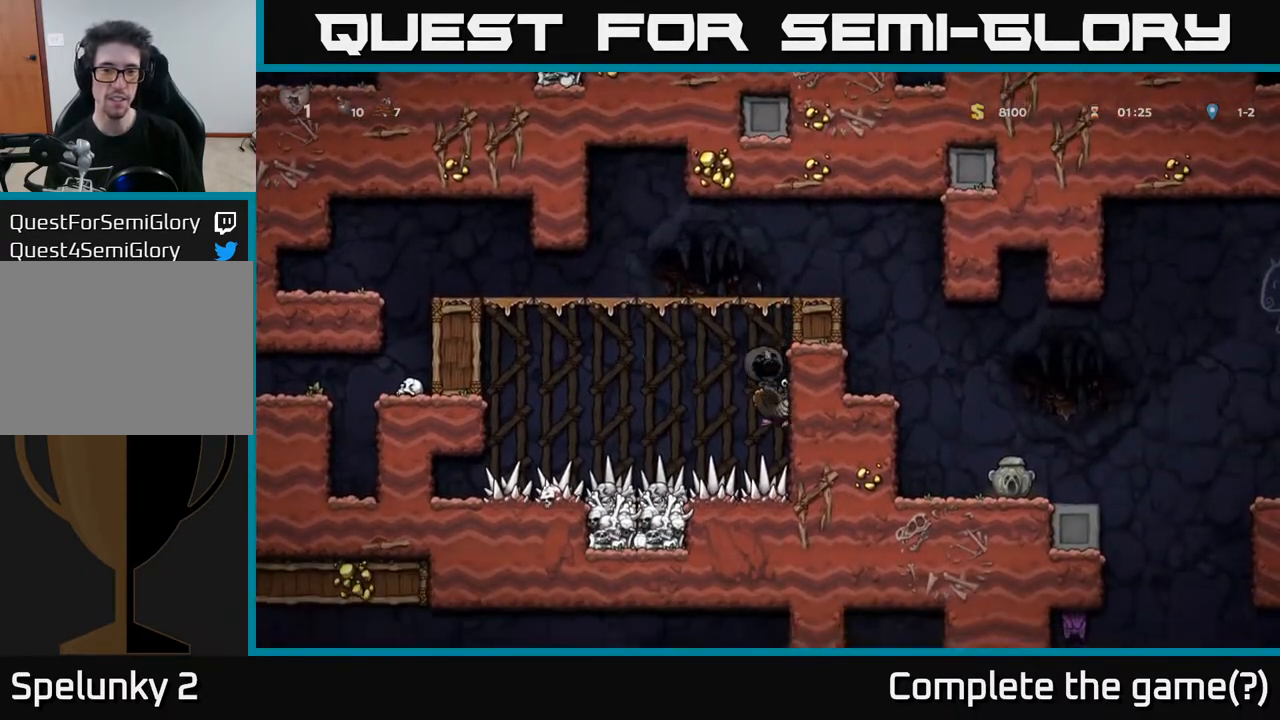
{"buttons": ["A", "DPAD_UP", "DPAD_RIGHT"], "left_stick": "center", "right_stick": "center", "events": []}
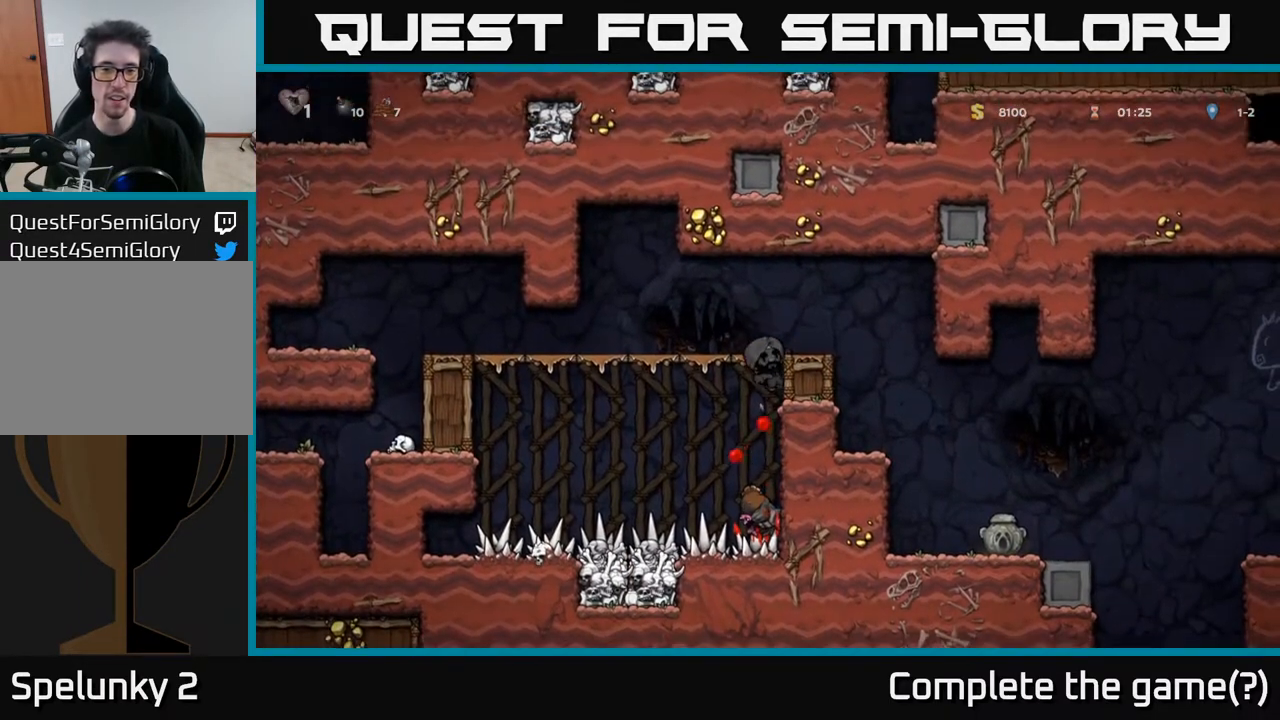
{"buttons": ["A", "DPAD_UP", "DPAD_RIGHT"], "left_stick": "center", "right_stick": "center", "events": [[67, "X", "down"], [183, "X", "up"], [233, "A", "up"], [433, "A", "down"]]}
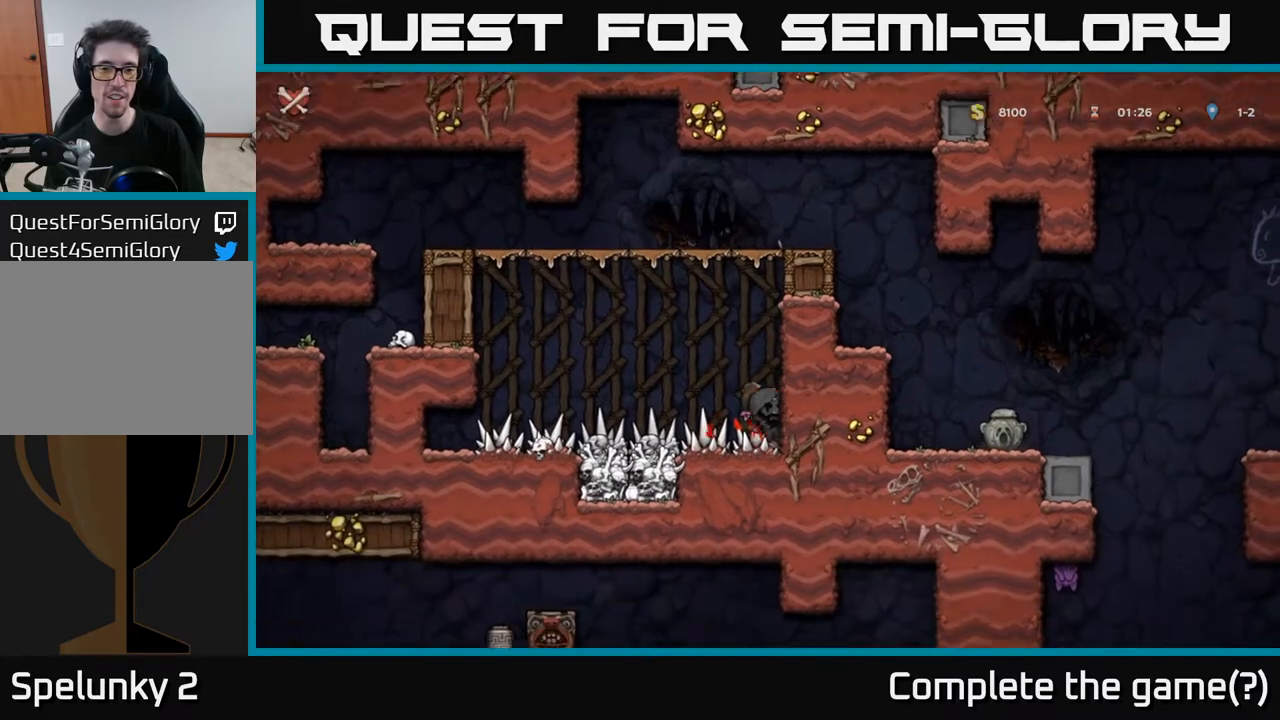
{"buttons": [], "left_stick": "center", "right_stick": "center", "events": [[133, "A", "up"], [317, "DPAD_UP", "up"], [350, "DPAD_RIGHT", "up"]]}